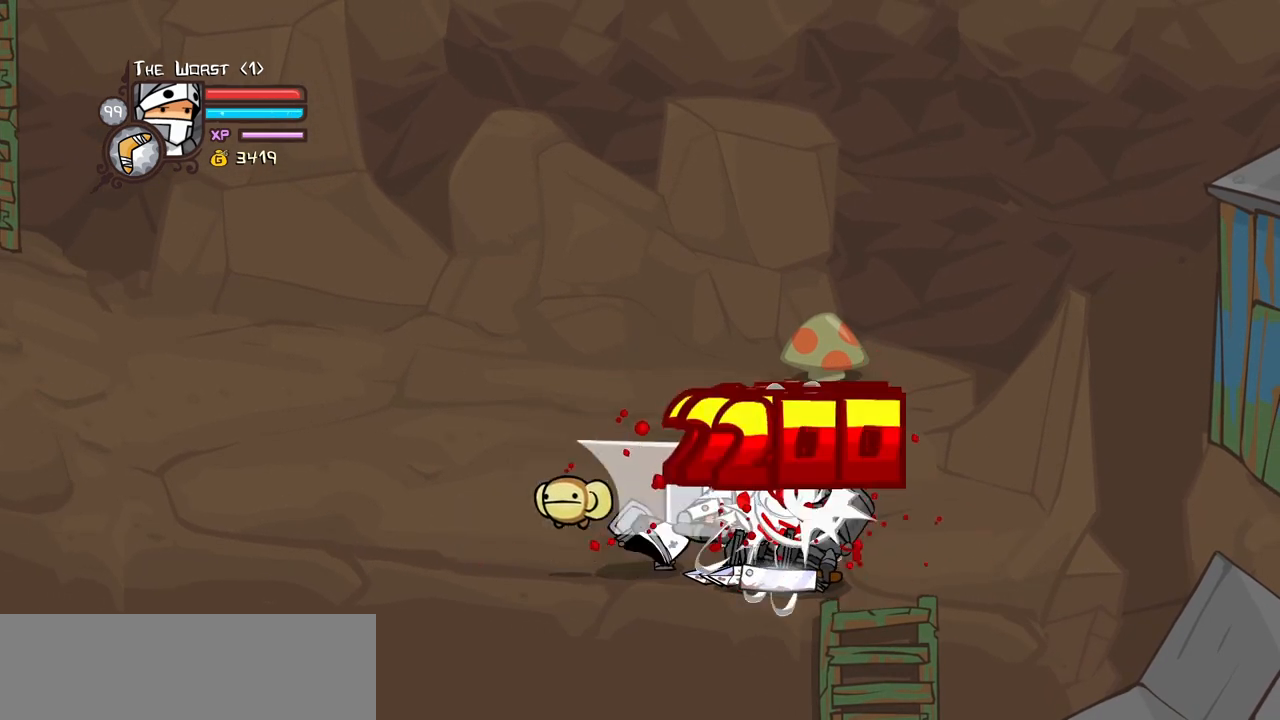
Gameplay with keyboard; each line is a JSON object with the keys held at the frame after it. "events" lists presses ("down") and releases ("up") of "block", "down", "heavy", "item", "iteml", "itemr", "jump", "left", "light", "magic", "right" and "up" between this image and that frame as [ms after this image, input, new state], when the widget could be followed in between. No other keys are recorded. Mouse input is not recorded. Key names are as the overlay labels them; some are game actions (e.g. jump) rather than physical keys.
{"keys": ["left"], "events": [[134, "heavy", "up"], [134, "right", "up"], [184, "heavy", "down"], [317, "left", "down"], [467, "heavy", "up"]]}
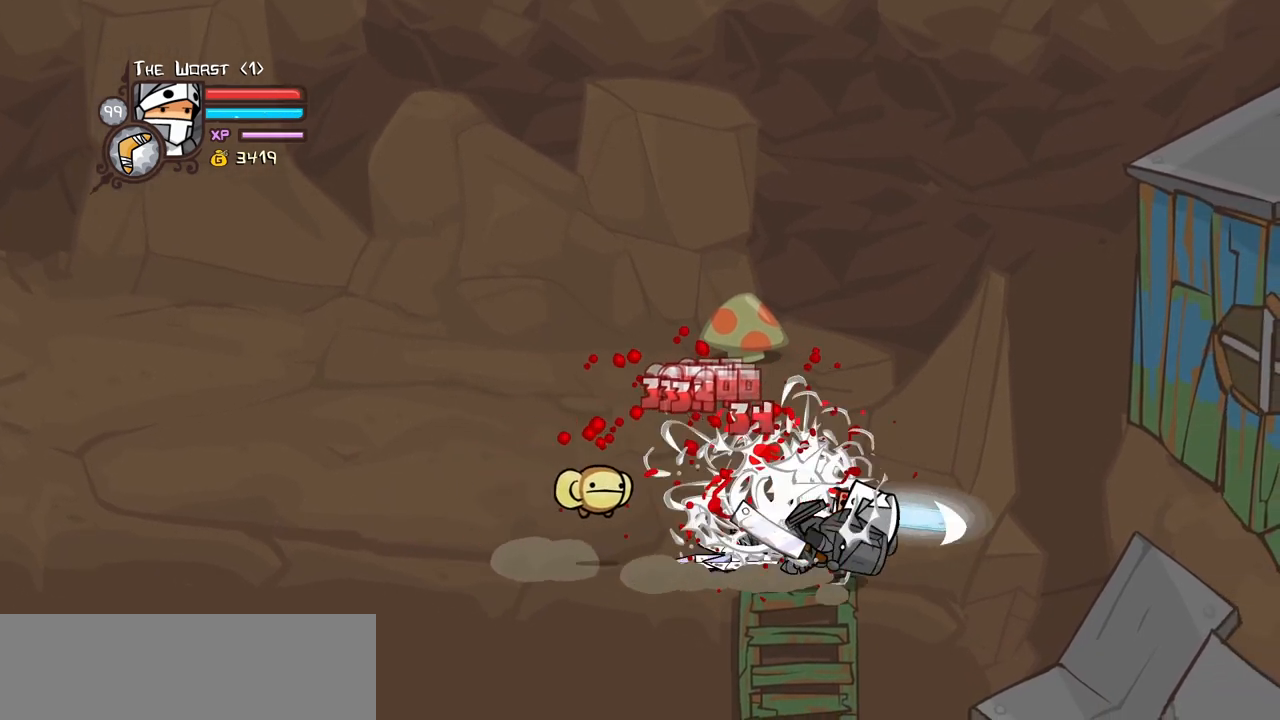
{"keys": ["left"], "events": []}
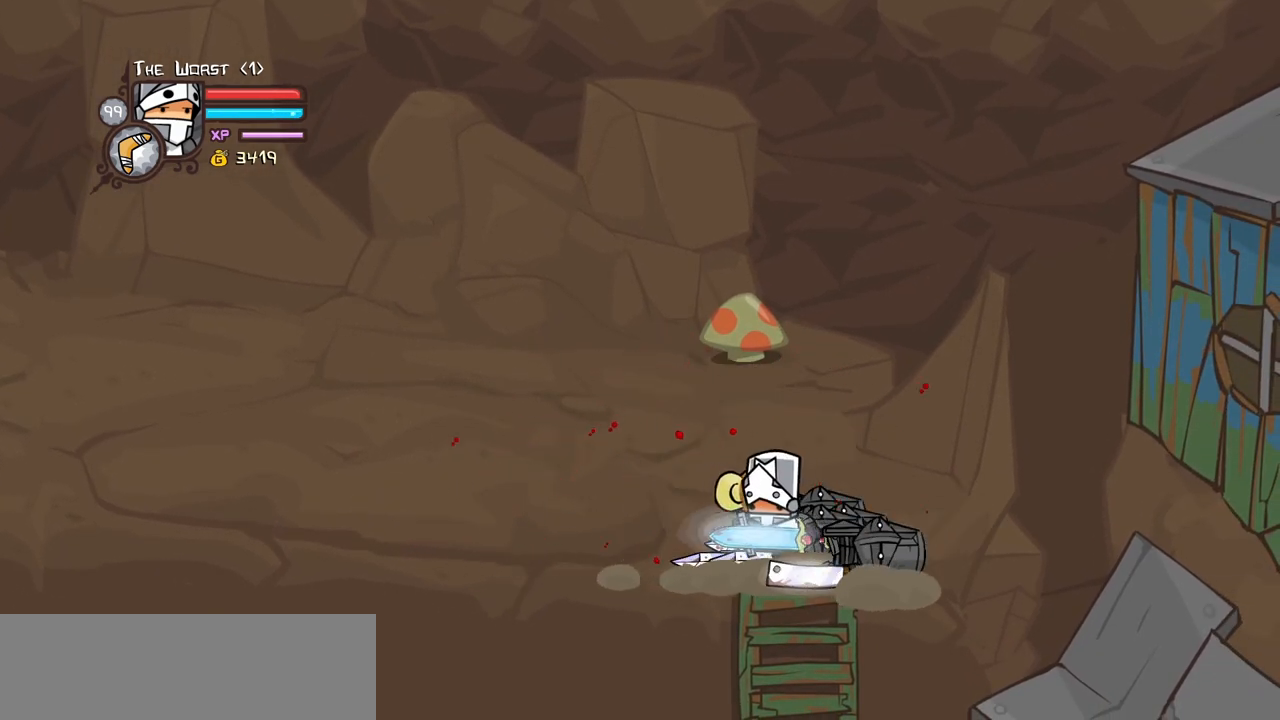
{"keys": ["block", "down", "right"], "events": [[167, "right", "down"], [217, "left", "up"], [267, "down", "down"], [450, "block", "down"]]}
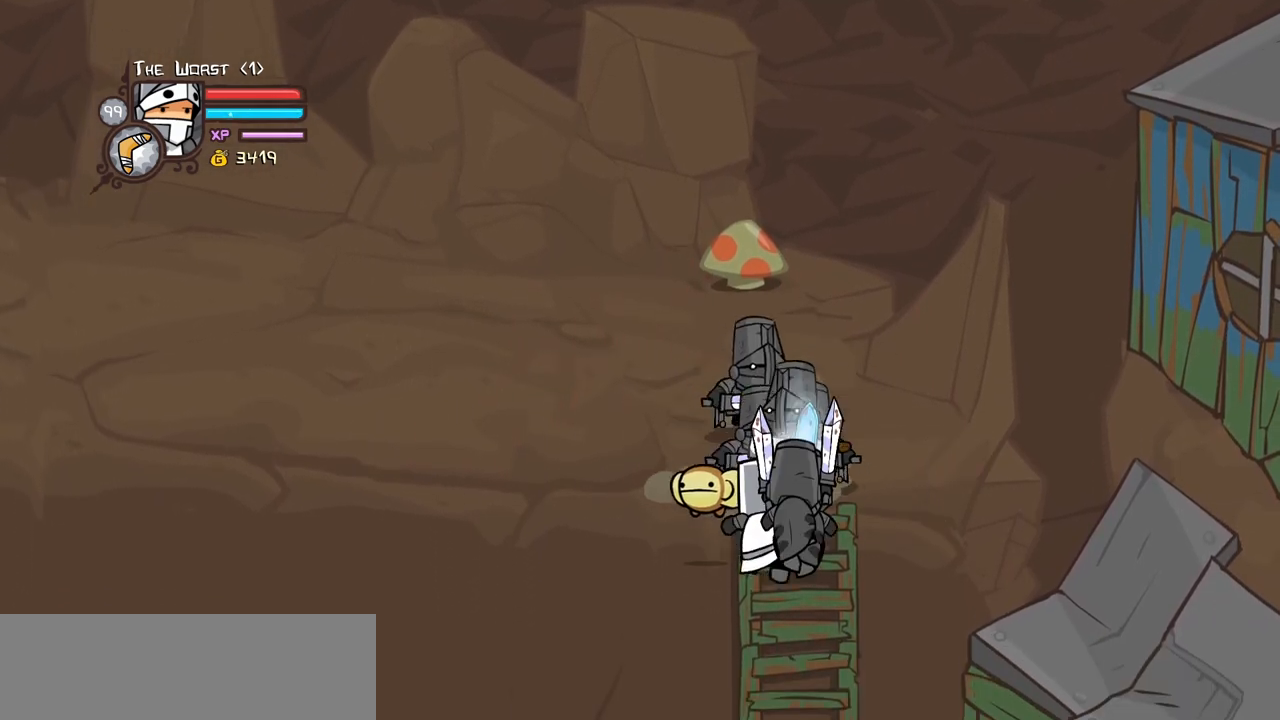
{"keys": ["block"], "events": [[184, "down", "up"], [184, "right", "up"], [284, "up", "down"], [417, "up", "up"]]}
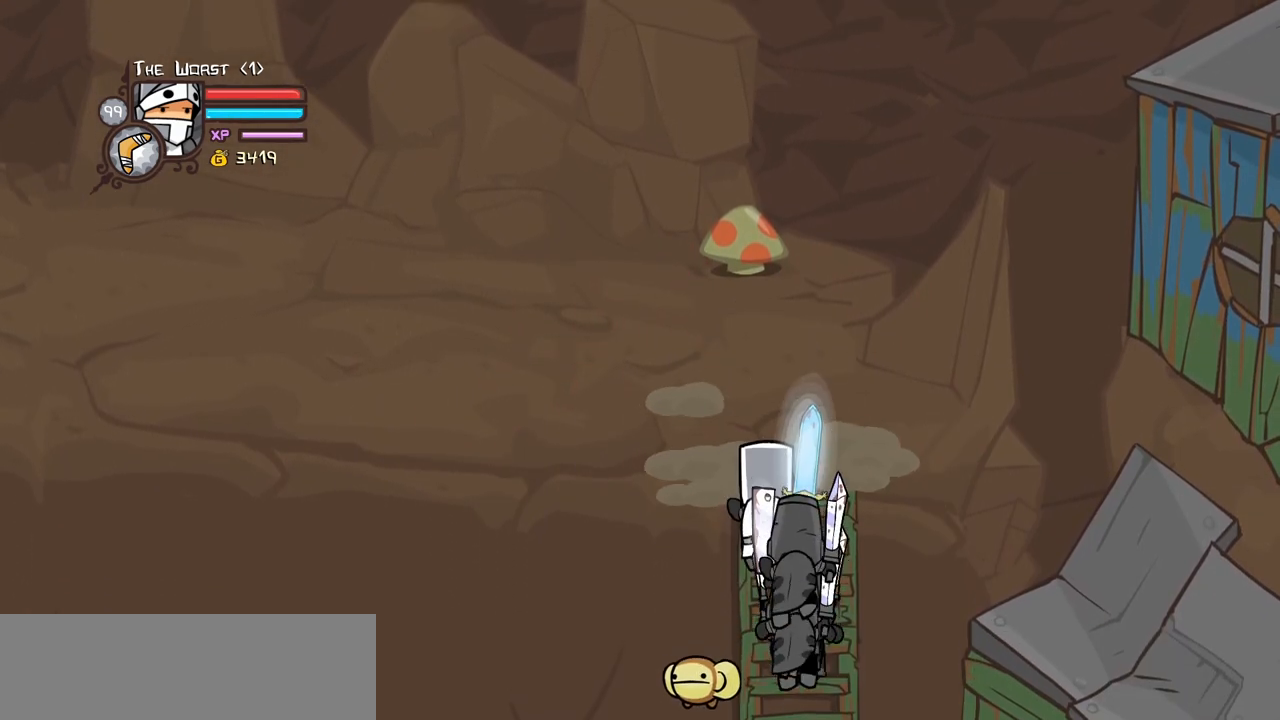
{"keys": [], "events": [[50, "block", "up"]]}
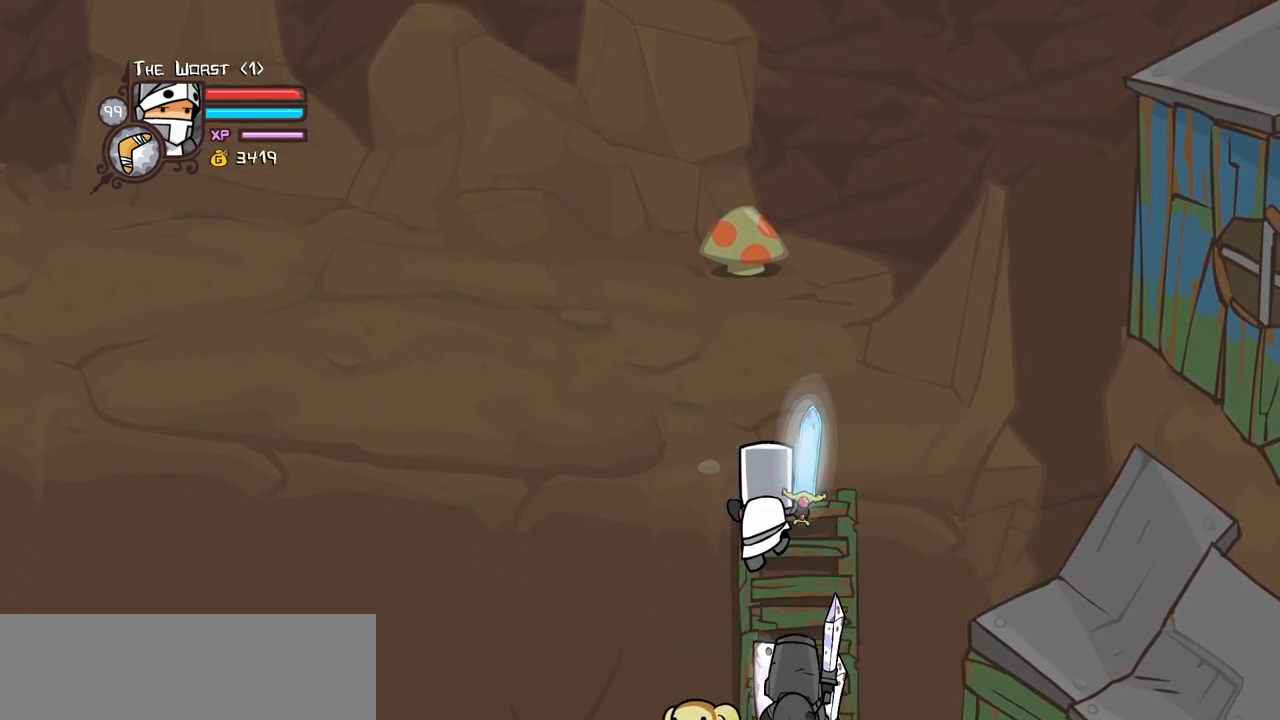
{"keys": ["block"], "events": [[117, "up", "down"], [217, "left", "down"], [267, "block", "down"], [267, "up", "up"], [350, "down", "down"], [350, "left", "up"], [500, "down", "up"]]}
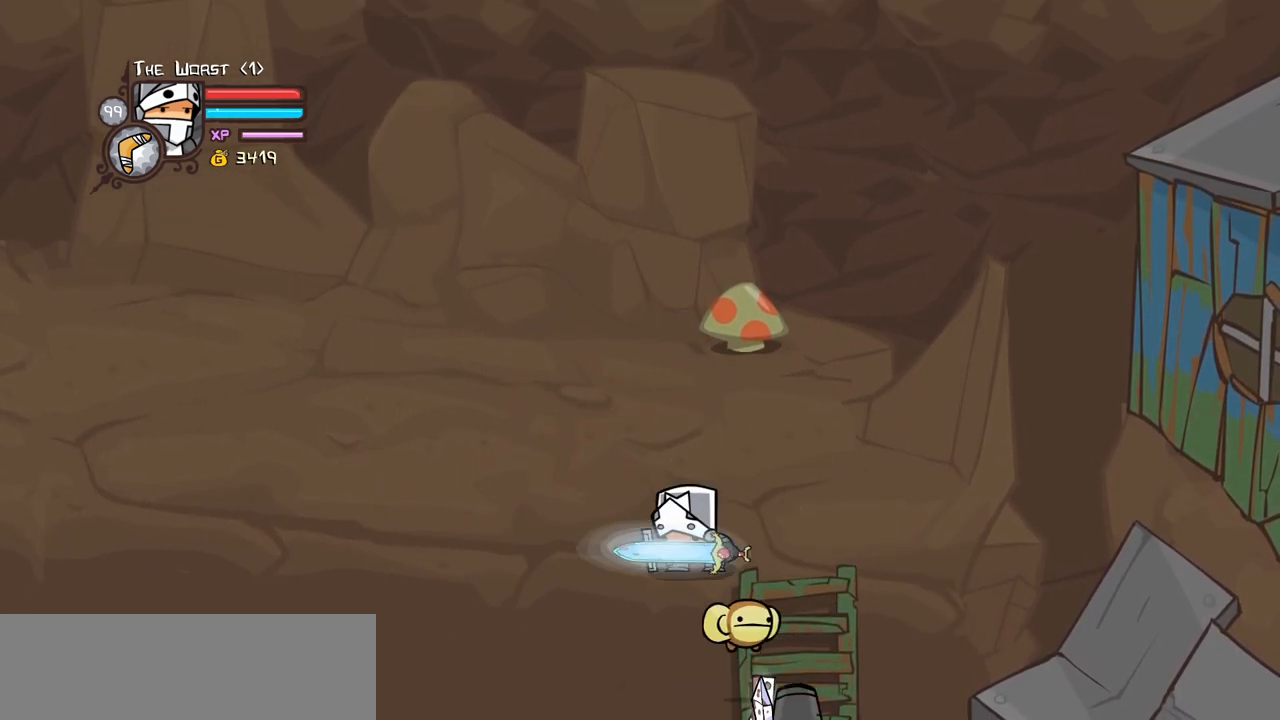
{"keys": ["block", "light"], "events": [[134, "up", "down"], [284, "up", "up"], [467, "light", "down"]]}
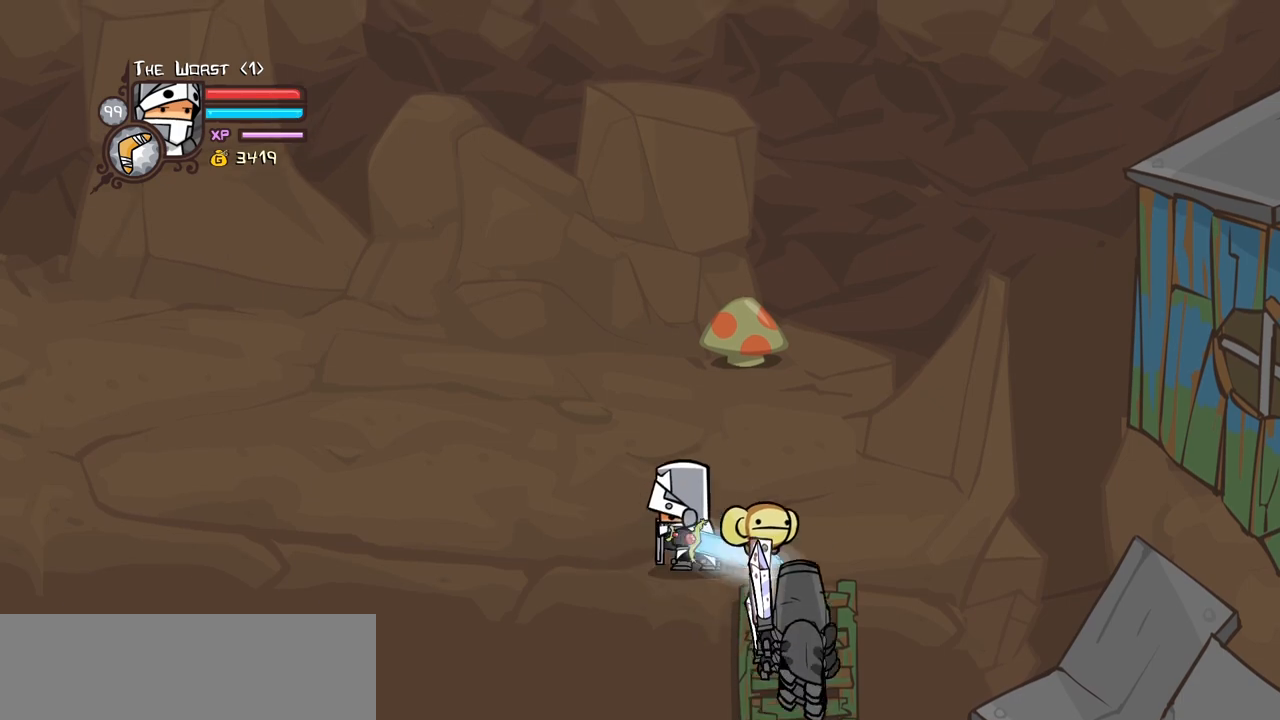
{"keys": ["heavy", "right"], "events": [[17, "right", "down"], [100, "light", "up"], [150, "light", "down"], [334, "heavy", "down"], [384, "light", "up"], [484, "block", "up"]]}
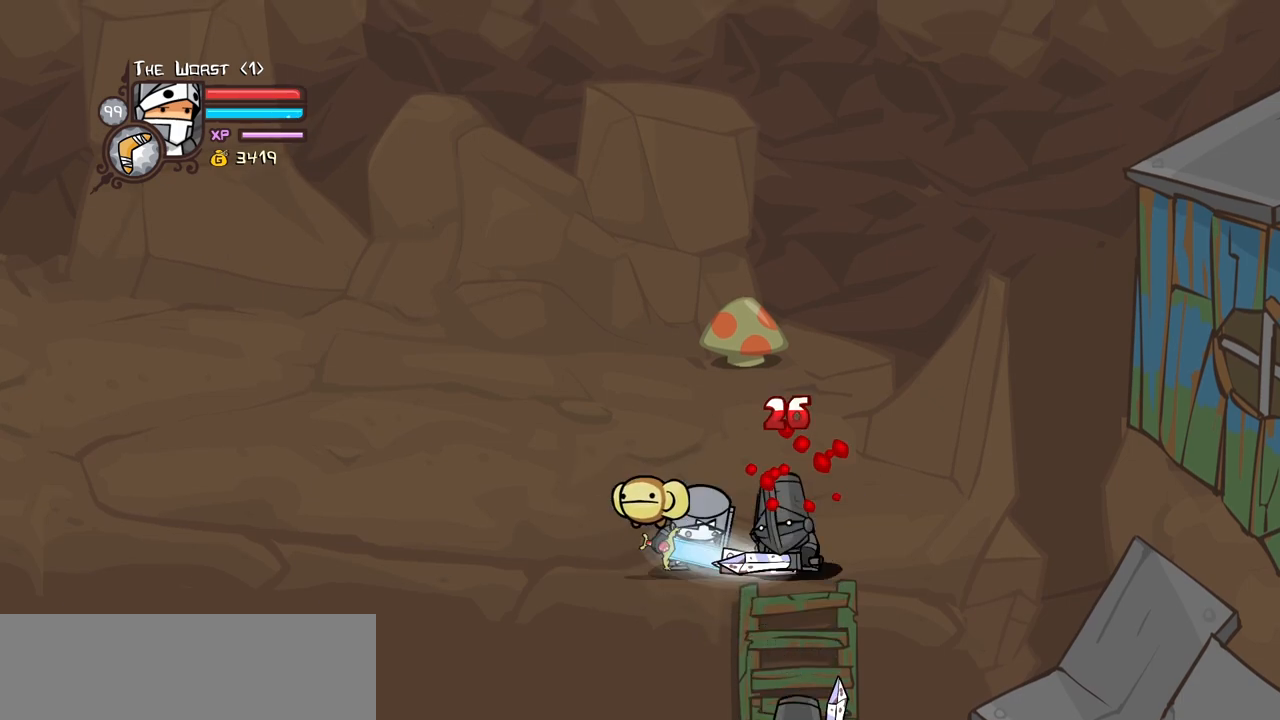
{"keys": ["left"], "events": [[167, "heavy", "up"], [167, "left", "down"], [167, "right", "up"]]}
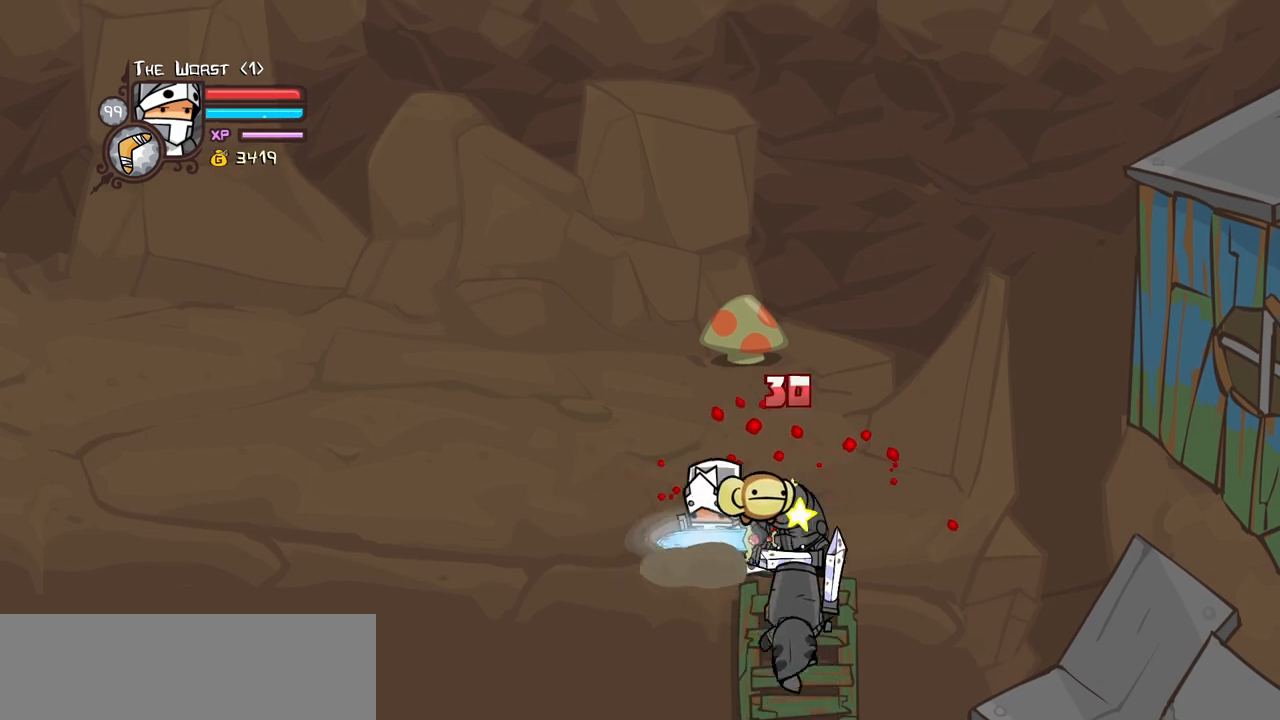
{"keys": [], "events": [[50, "down", "down"], [50, "right", "down"], [84, "left", "up"], [317, "down", "up"], [417, "right", "up"]]}
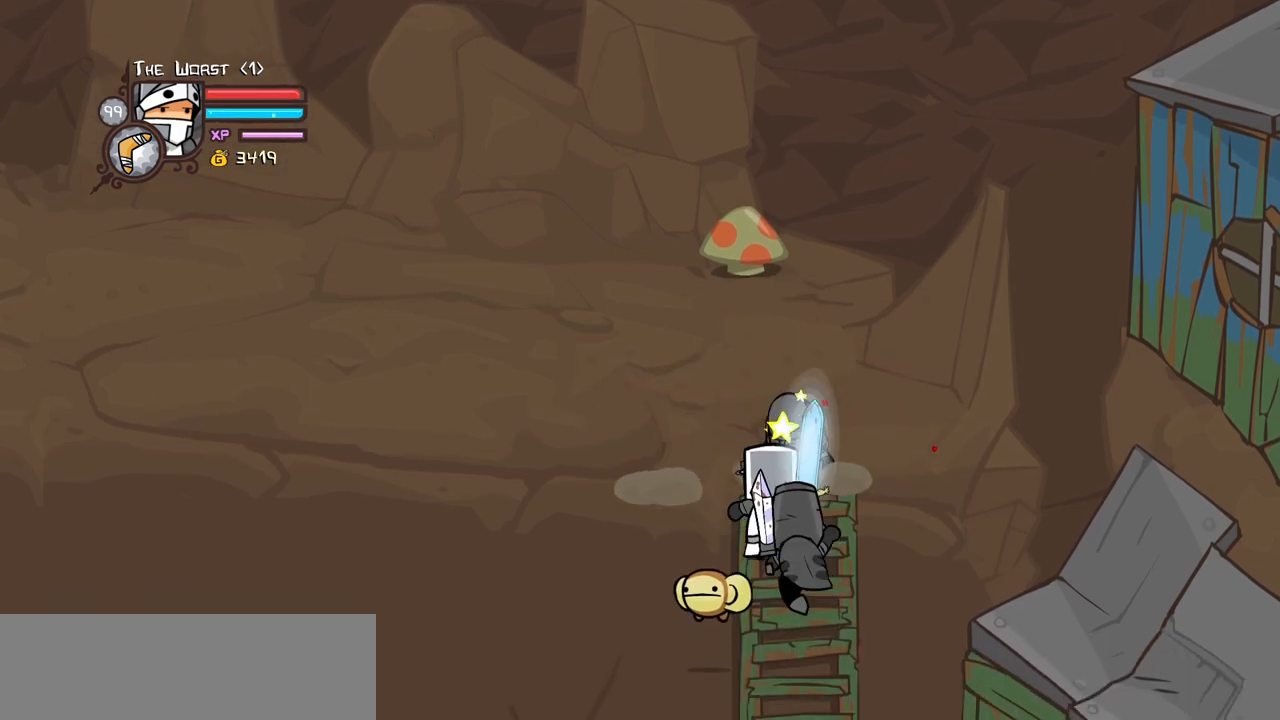
{"keys": [], "events": []}
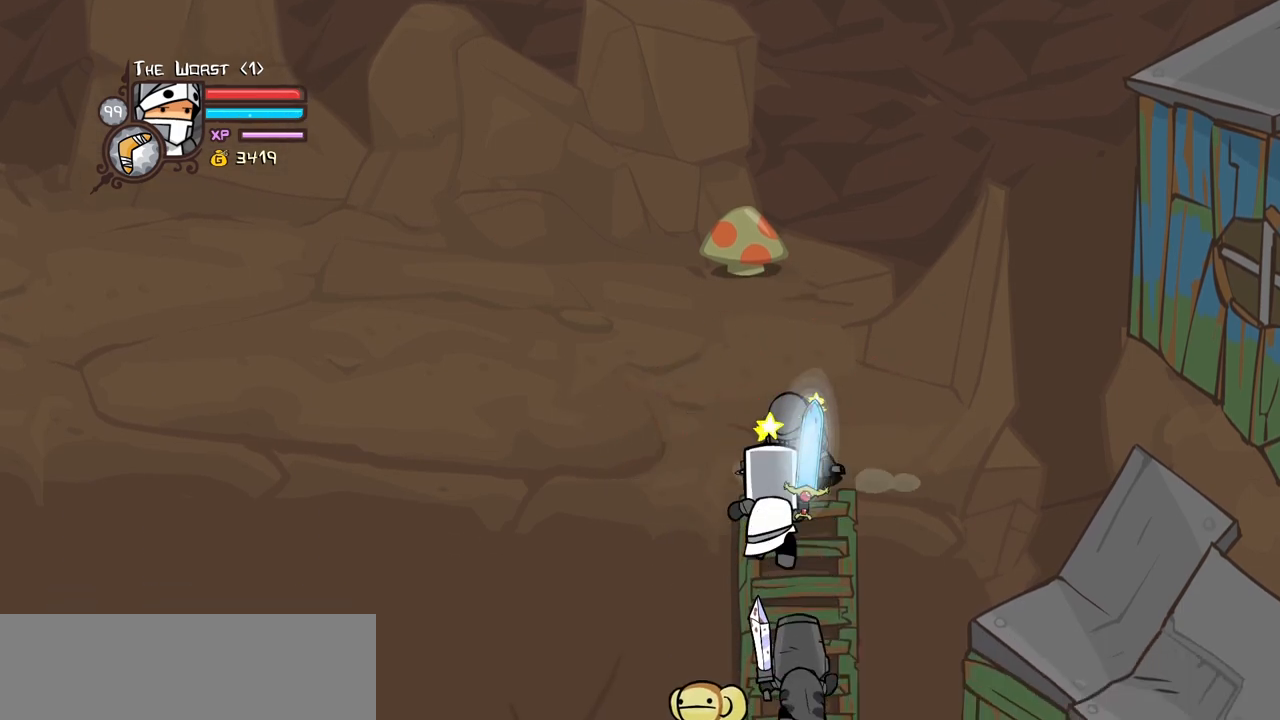
{"keys": [], "events": []}
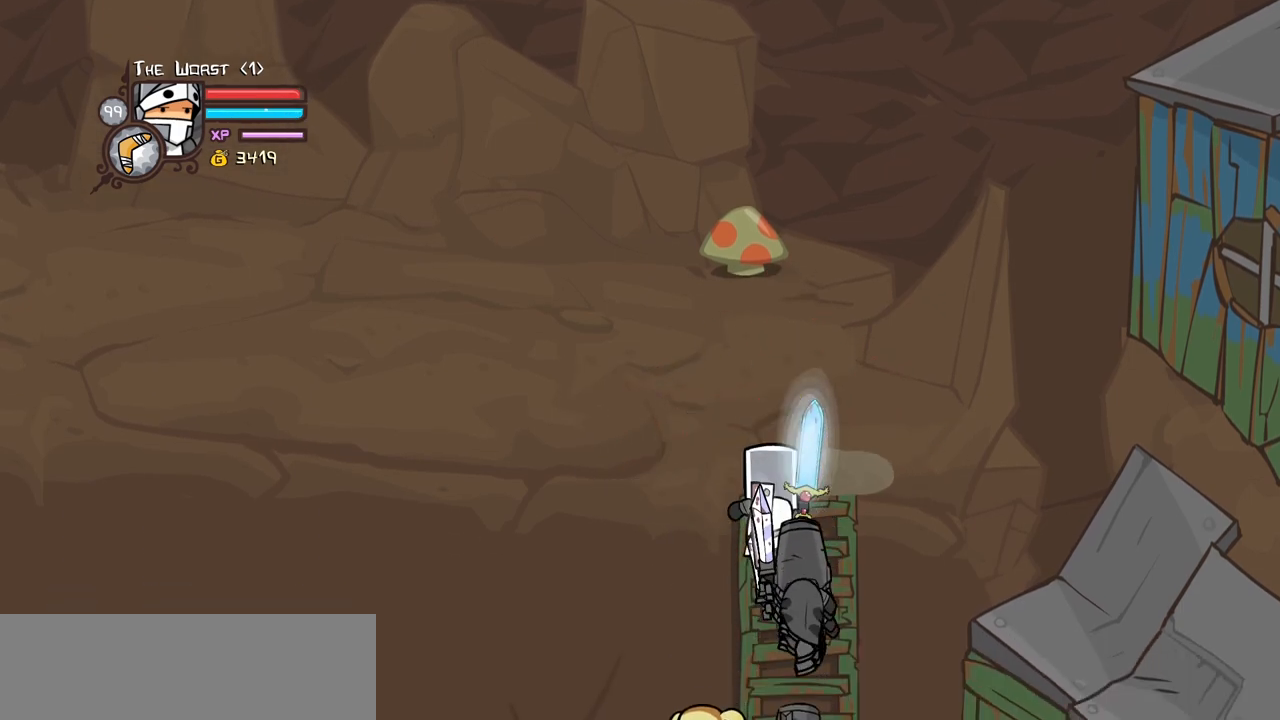
{"keys": [], "events": []}
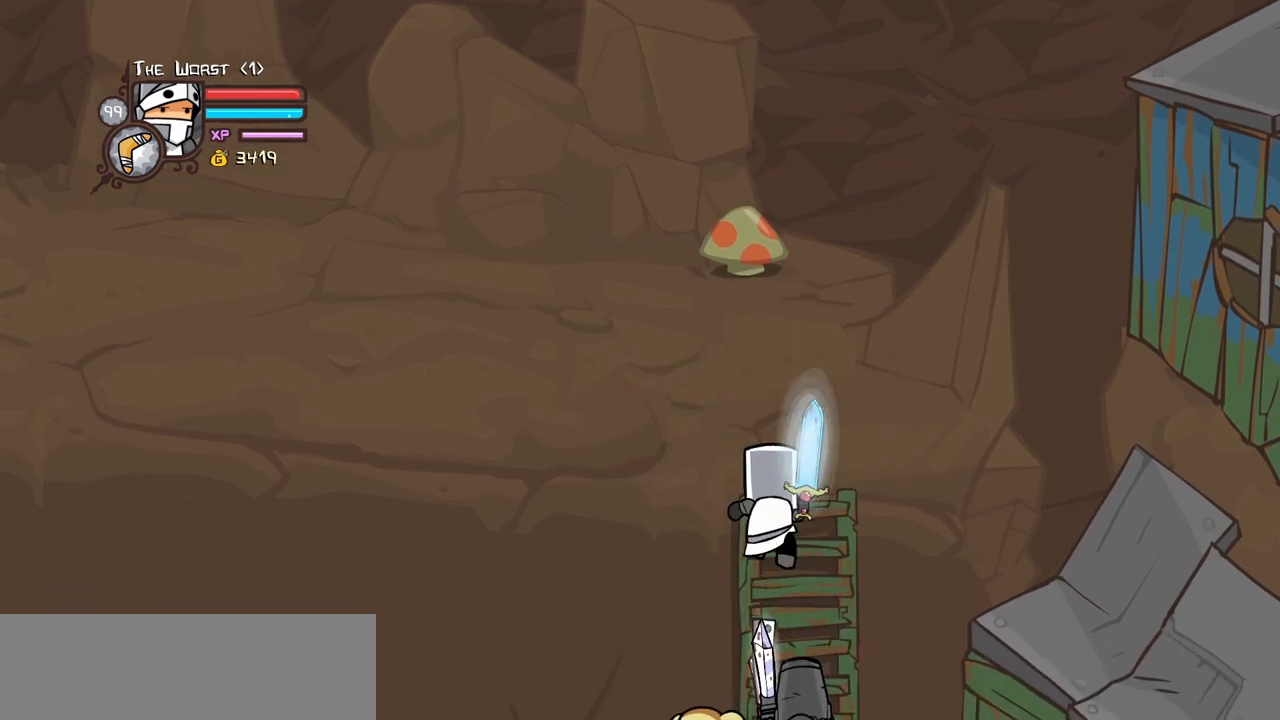
{"keys": ["block", "up"], "events": [[17, "up", "down"], [100, "left", "down"], [150, "up", "up"], [200, "block", "down"], [200, "down", "down"], [300, "left", "up"], [384, "down", "up"], [484, "up", "down"]]}
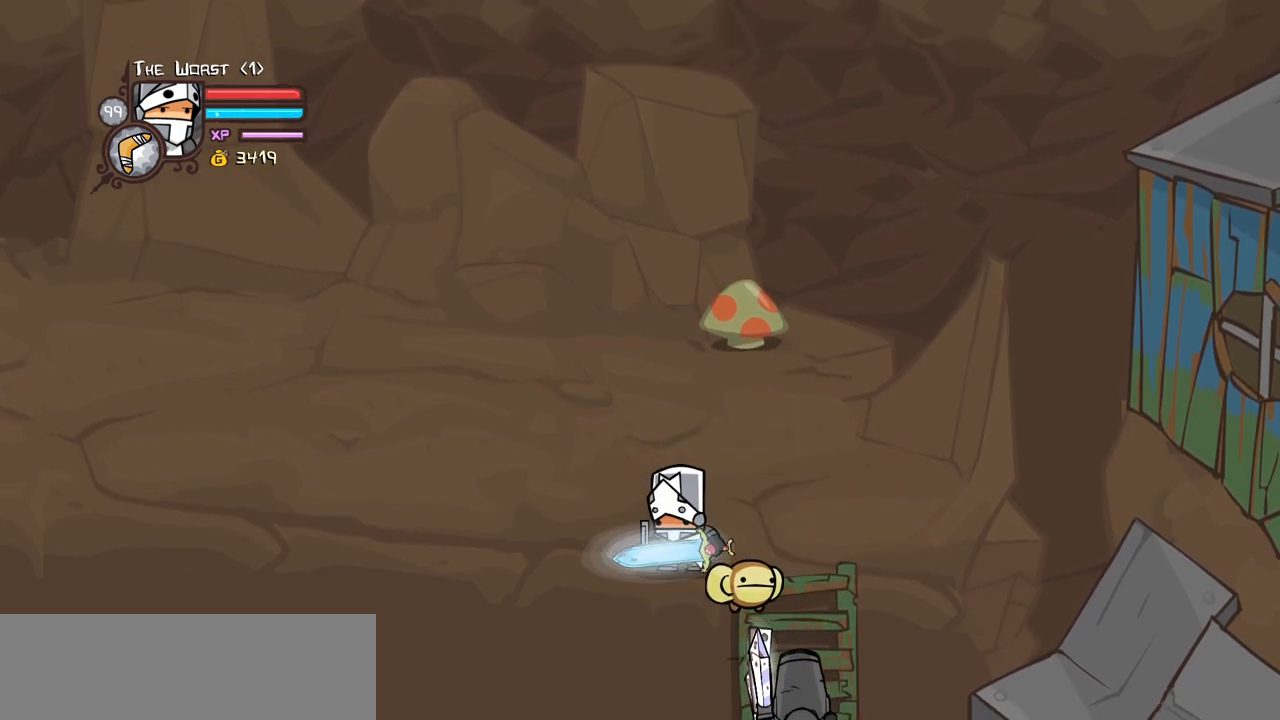
{"keys": ["block", "right"], "events": [[167, "up", "up"], [300, "light", "down"], [400, "right", "down"], [500, "light", "up"]]}
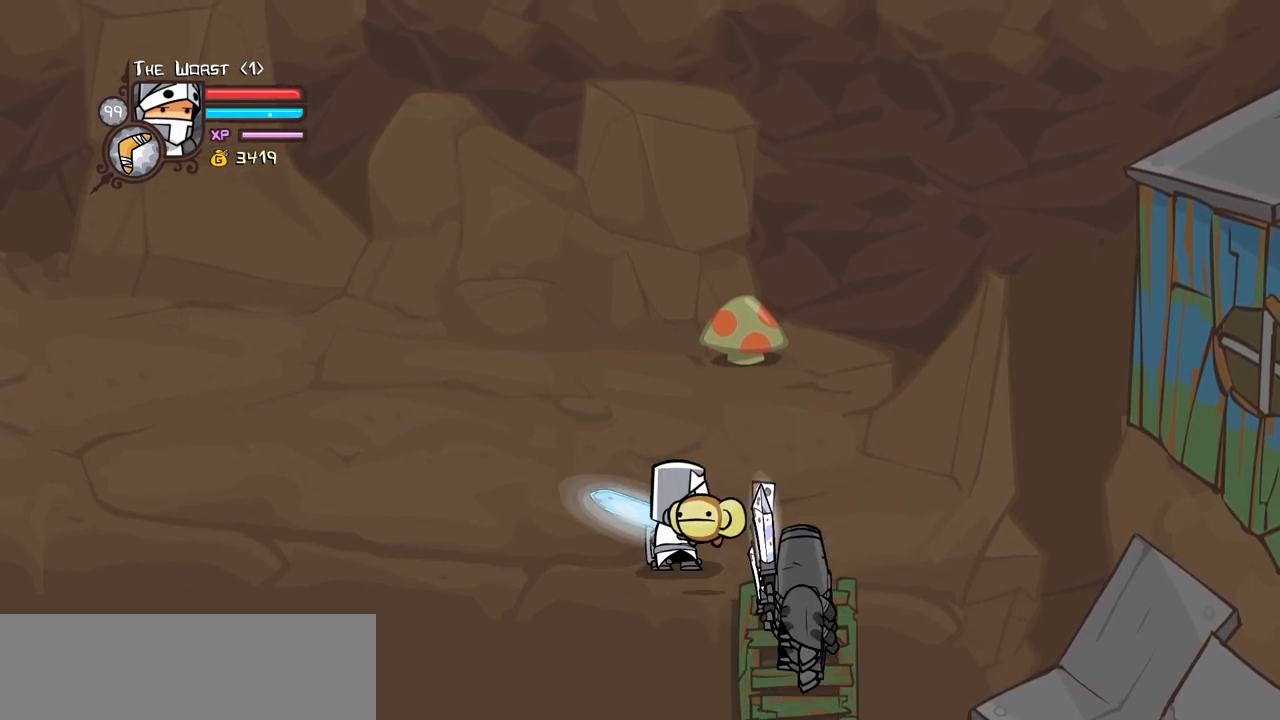
{"keys": ["block", "heavy", "right"], "events": [[50, "light", "down"], [184, "heavy", "down"], [284, "light", "up"]]}
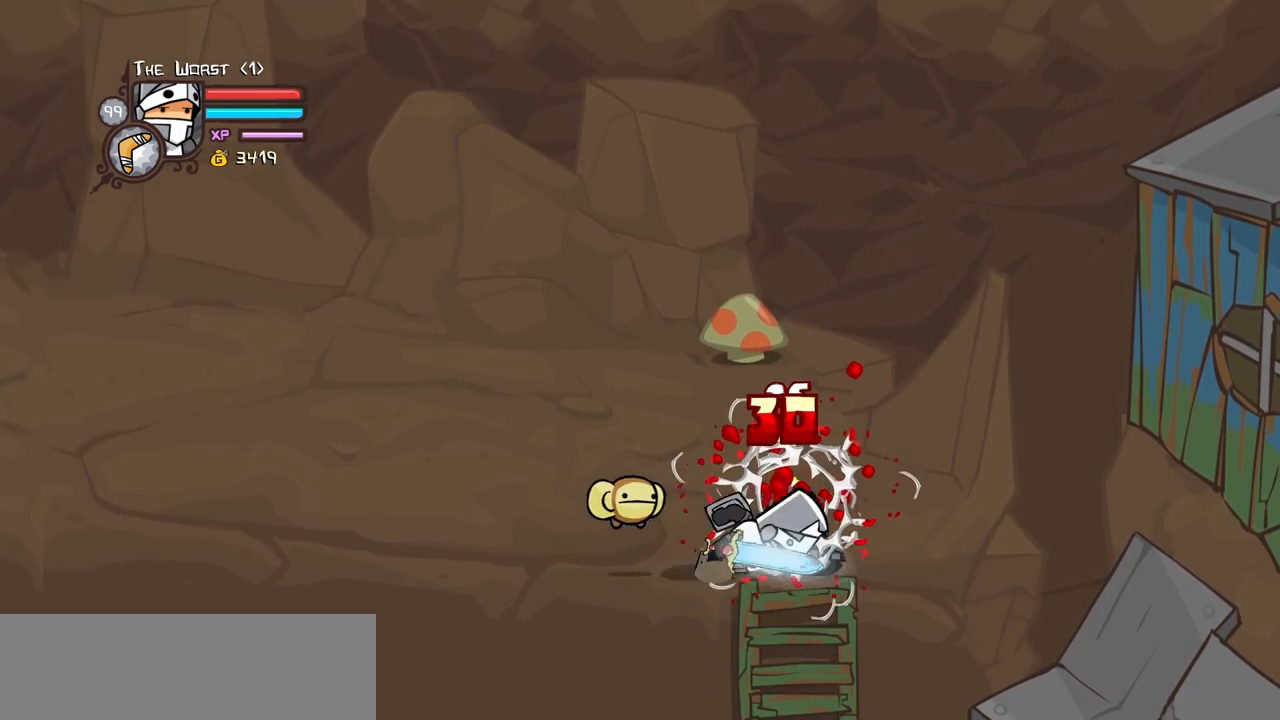
{"keys": ["heavy", "right"], "events": [[17, "block", "up"], [17, "right", "up"], [50, "heavy", "up"], [50, "left", "down"], [384, "heavy", "down"], [384, "right", "down"], [484, "left", "up"]]}
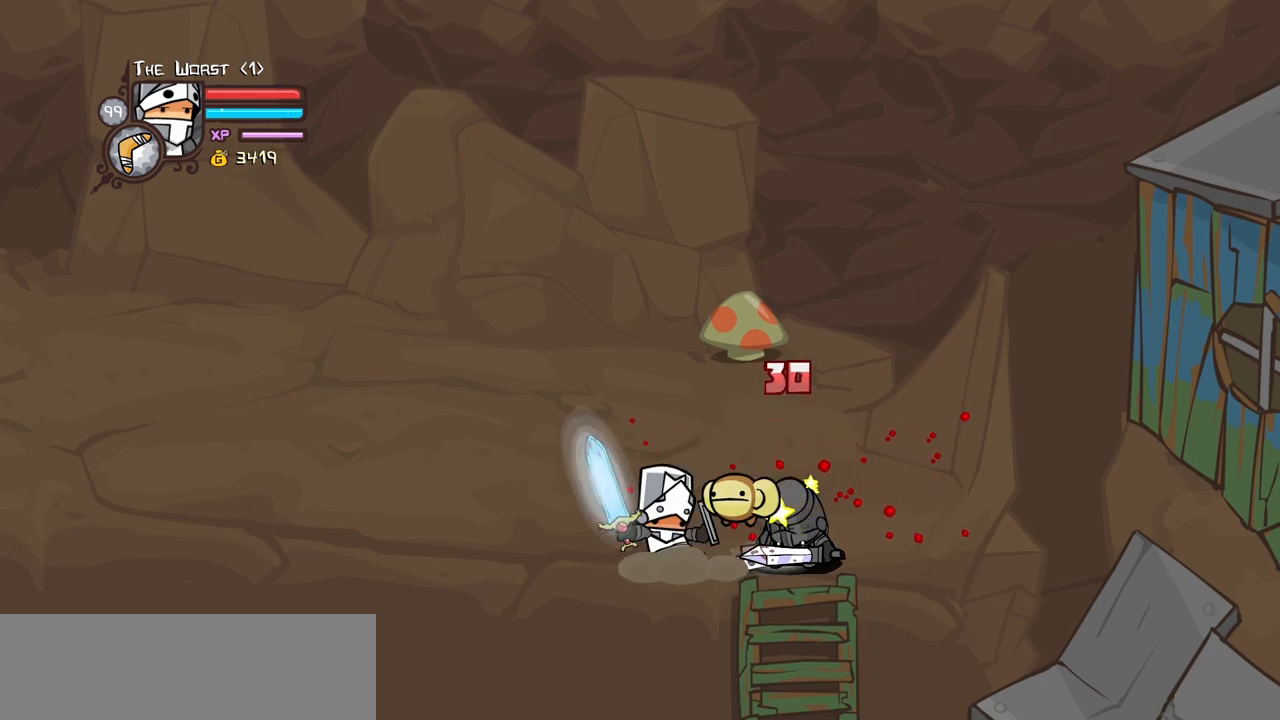
{"keys": ["light"], "events": [[117, "heavy", "up"], [167, "heavy", "down"], [167, "right", "up"], [350, "heavy", "up"], [450, "light", "down"]]}
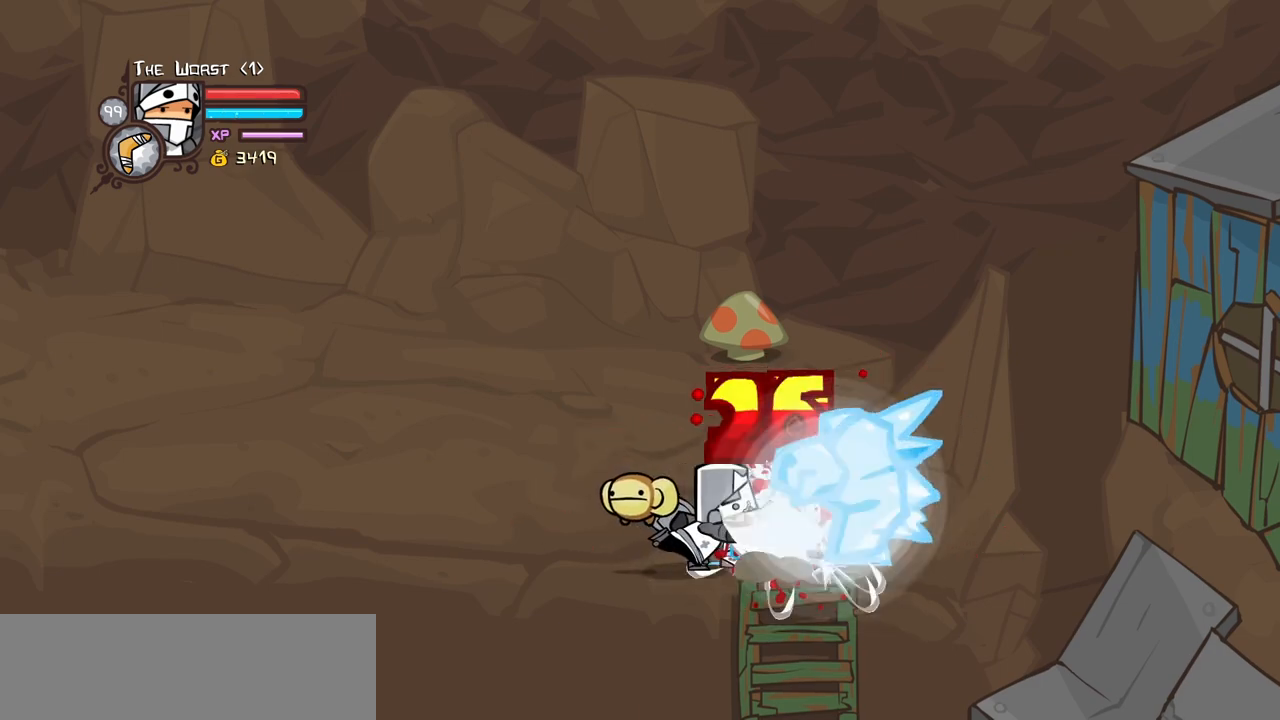
{"keys": ["light"], "events": [[134, "light", "up"], [184, "light", "down"], [417, "light", "up"], [467, "light", "down"]]}
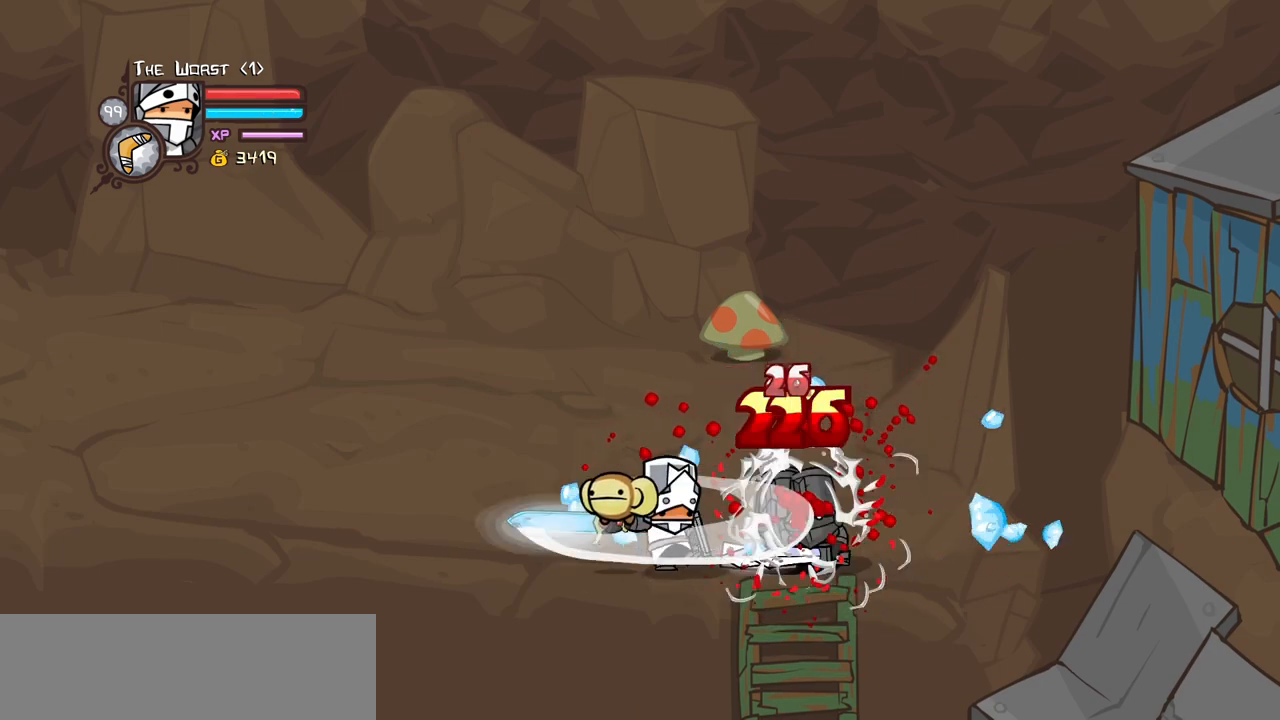
{"keys": ["heavy"], "events": [[250, "heavy", "down"], [300, "light", "up"]]}
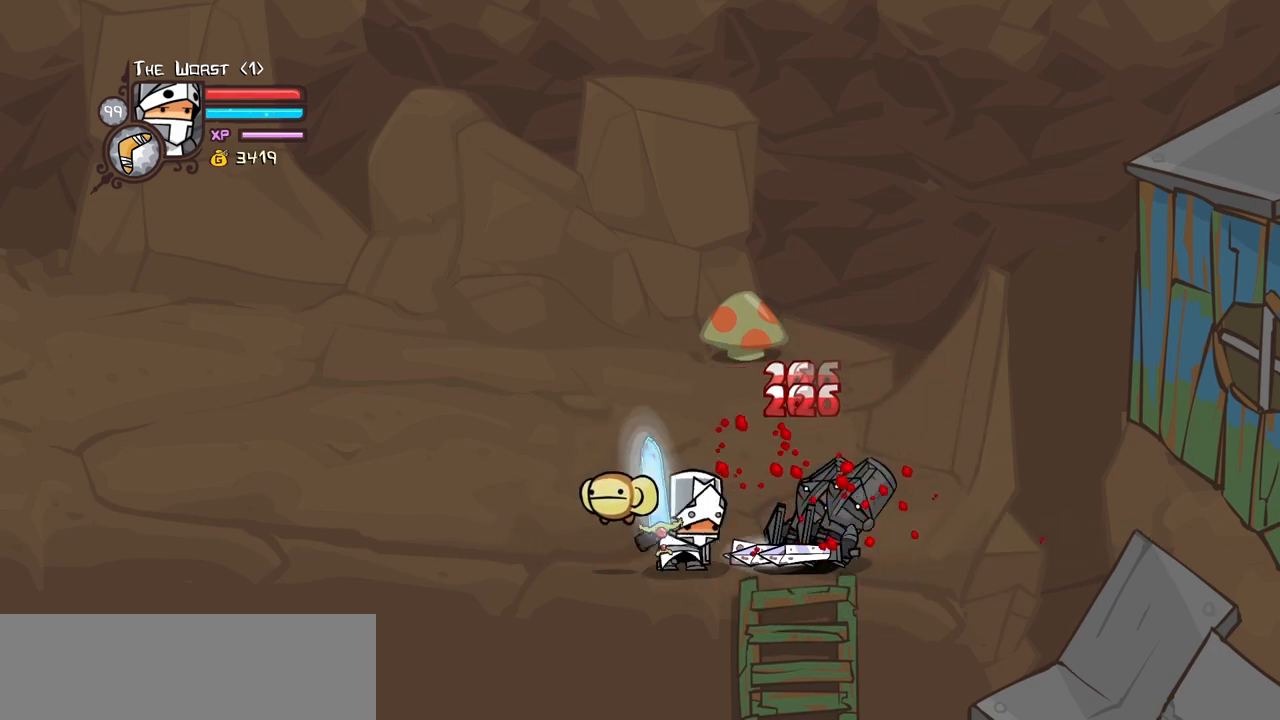
{"keys": ["heavy"], "events": [[167, "heavy", "up"], [217, "heavy", "down"], [350, "heavy", "up"], [400, "heavy", "down"]]}
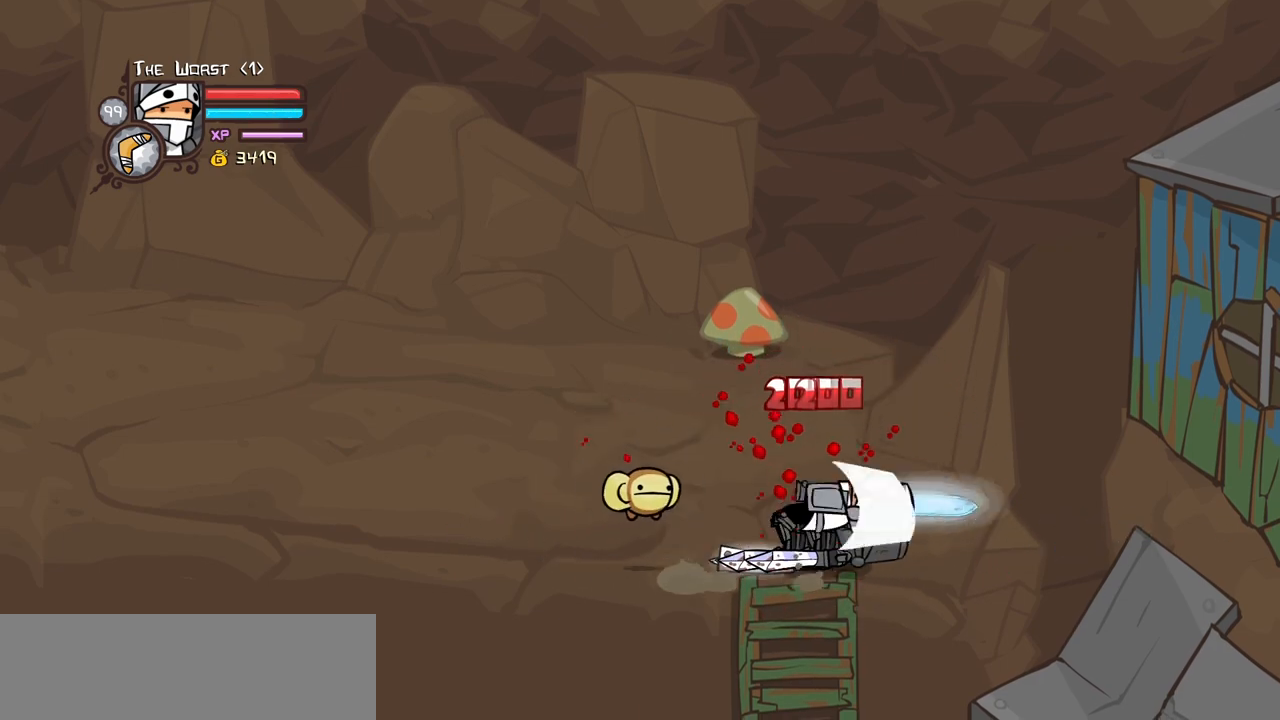
{"keys": ["left"], "events": [[134, "left", "down"], [184, "heavy", "up"]]}
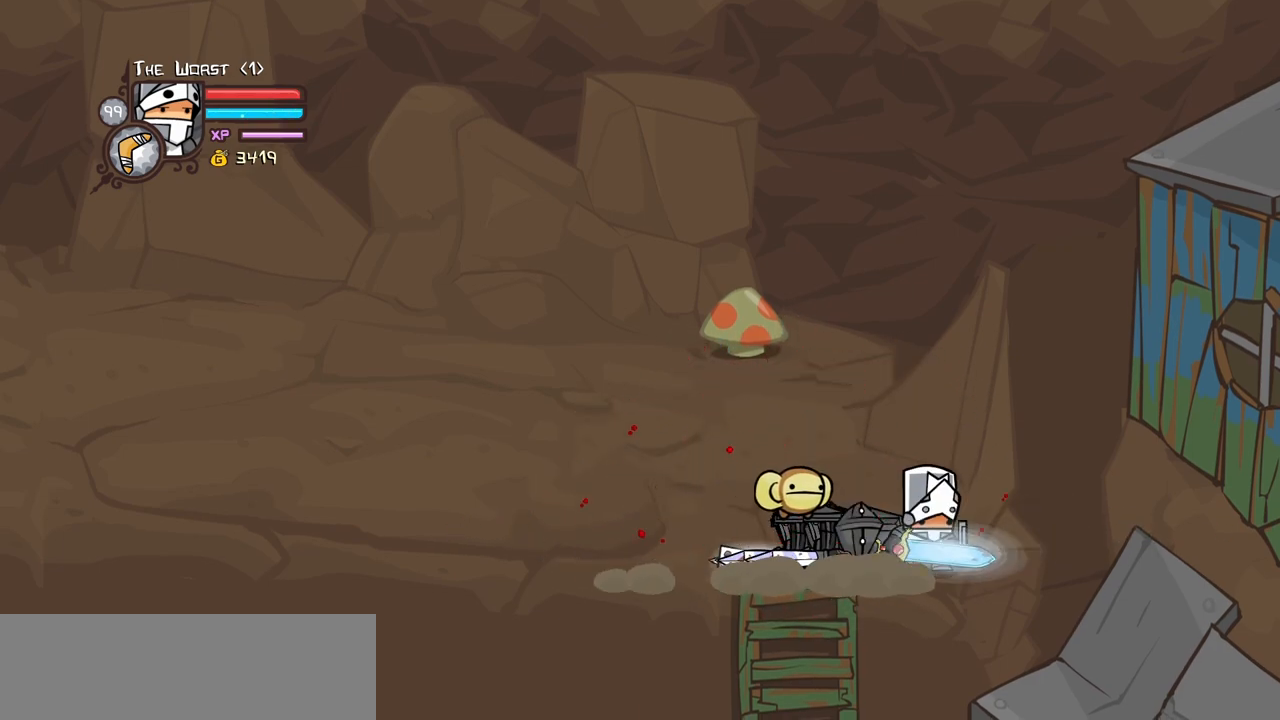
{"keys": [], "events": [[200, "left", "up"]]}
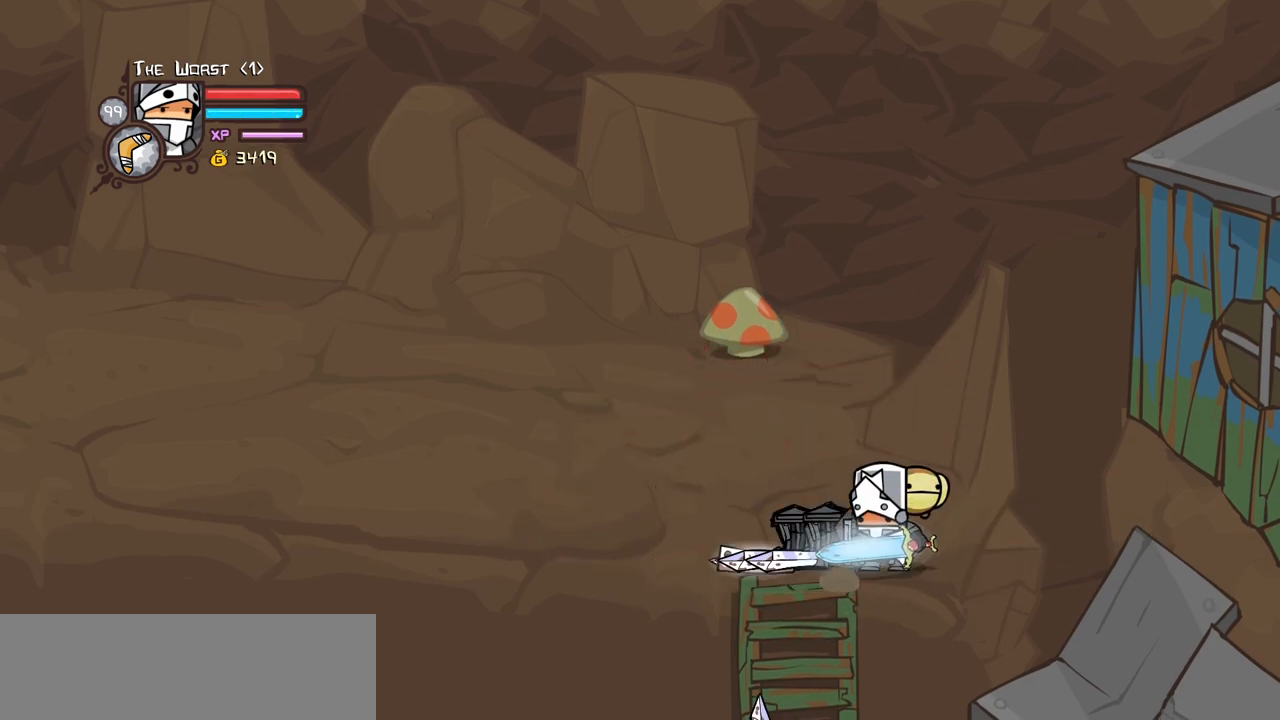
{"keys": [], "events": []}
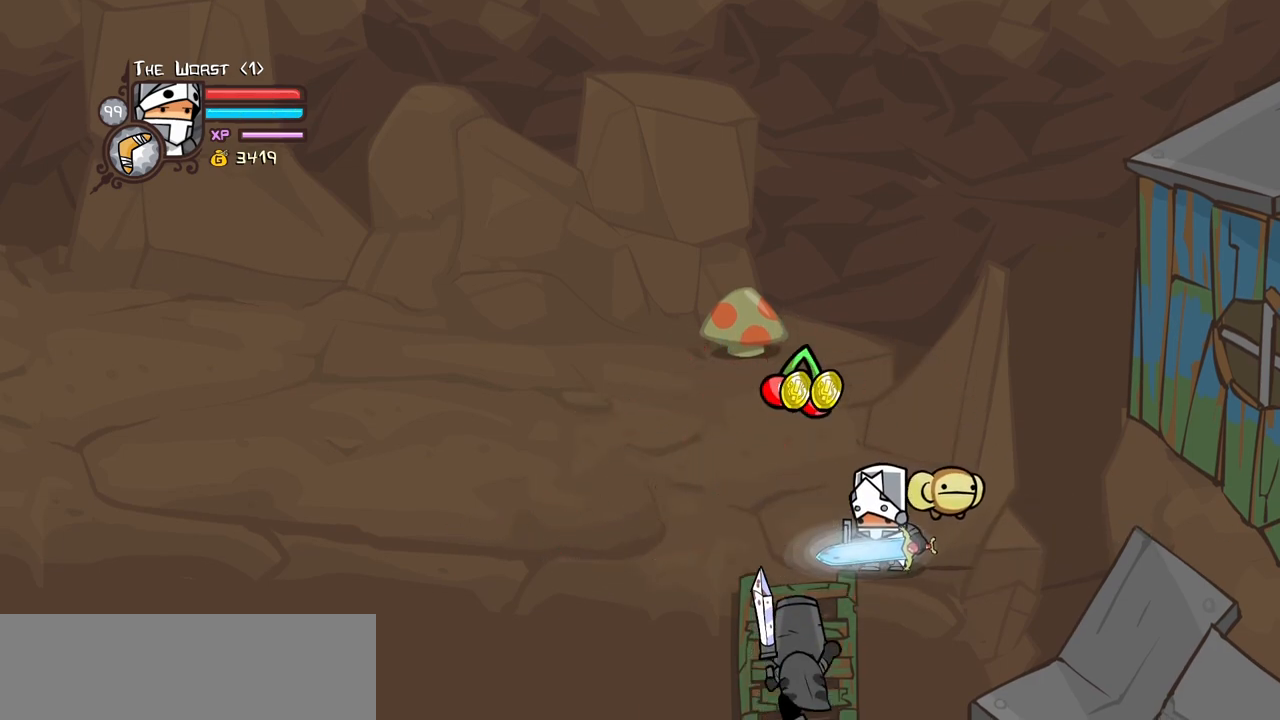
{"keys": ["down", "left"], "events": [[284, "left", "down"], [317, "up", "down"], [417, "up", "up"], [467, "down", "down"]]}
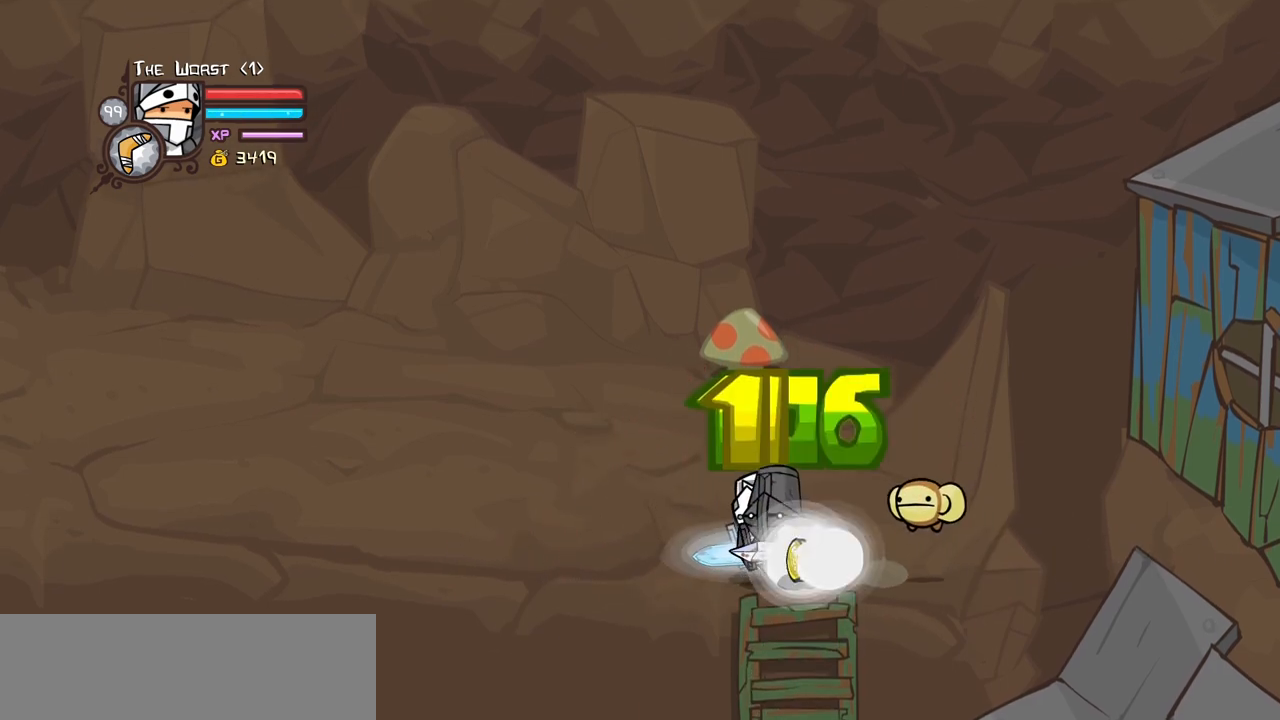
{"keys": [], "events": [[50, "left", "up"], [50, "right", "down"], [200, "down", "up"], [250, "right", "up"]]}
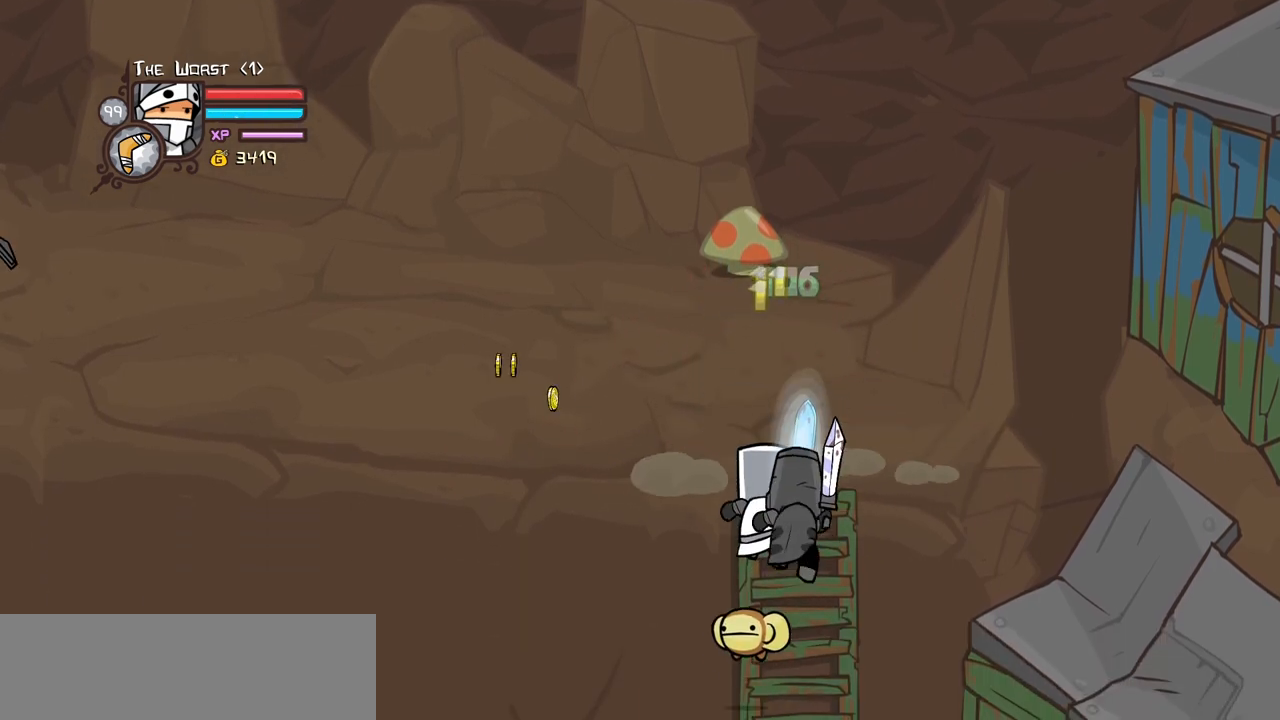
{"keys": [], "events": []}
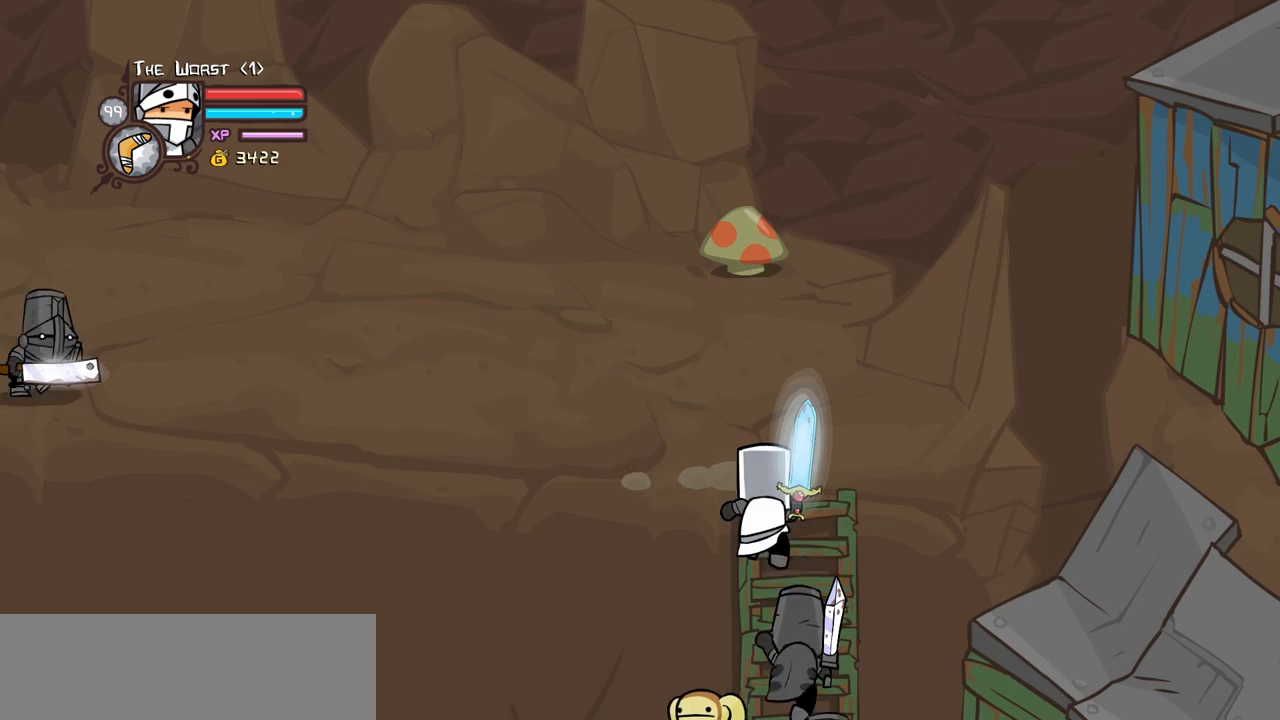
{"keys": [], "events": []}
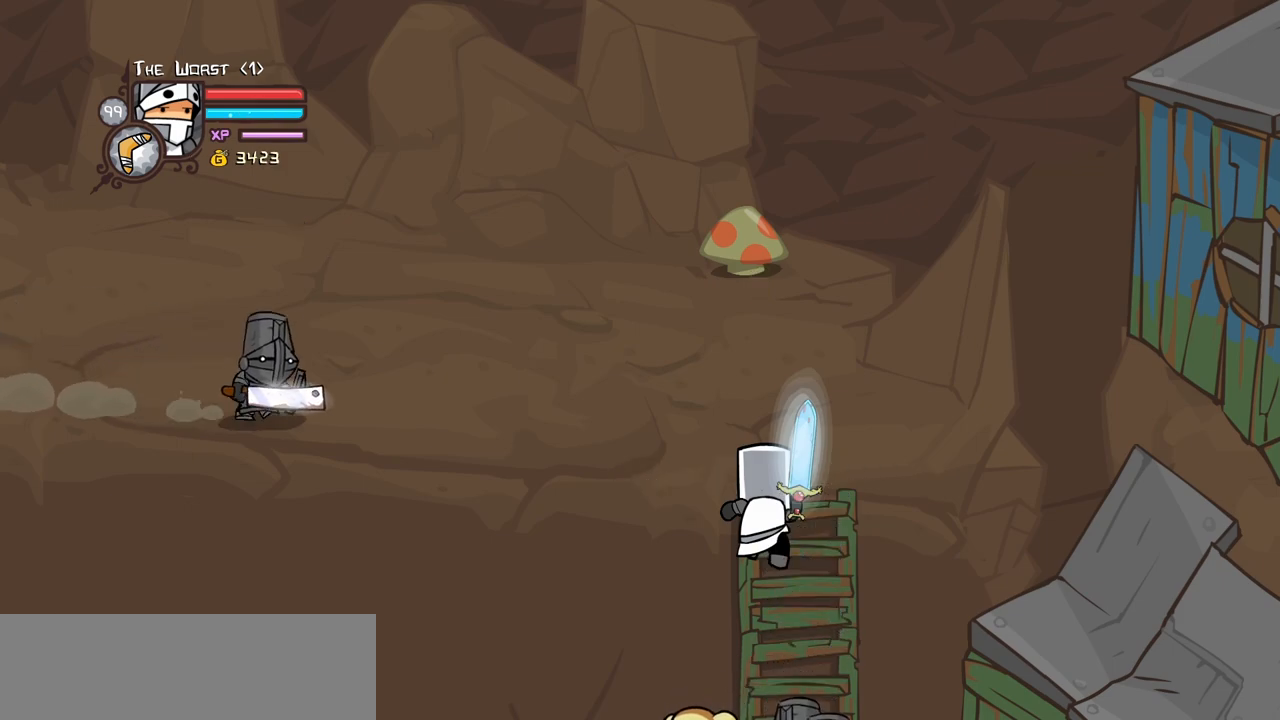
{"keys": [], "events": []}
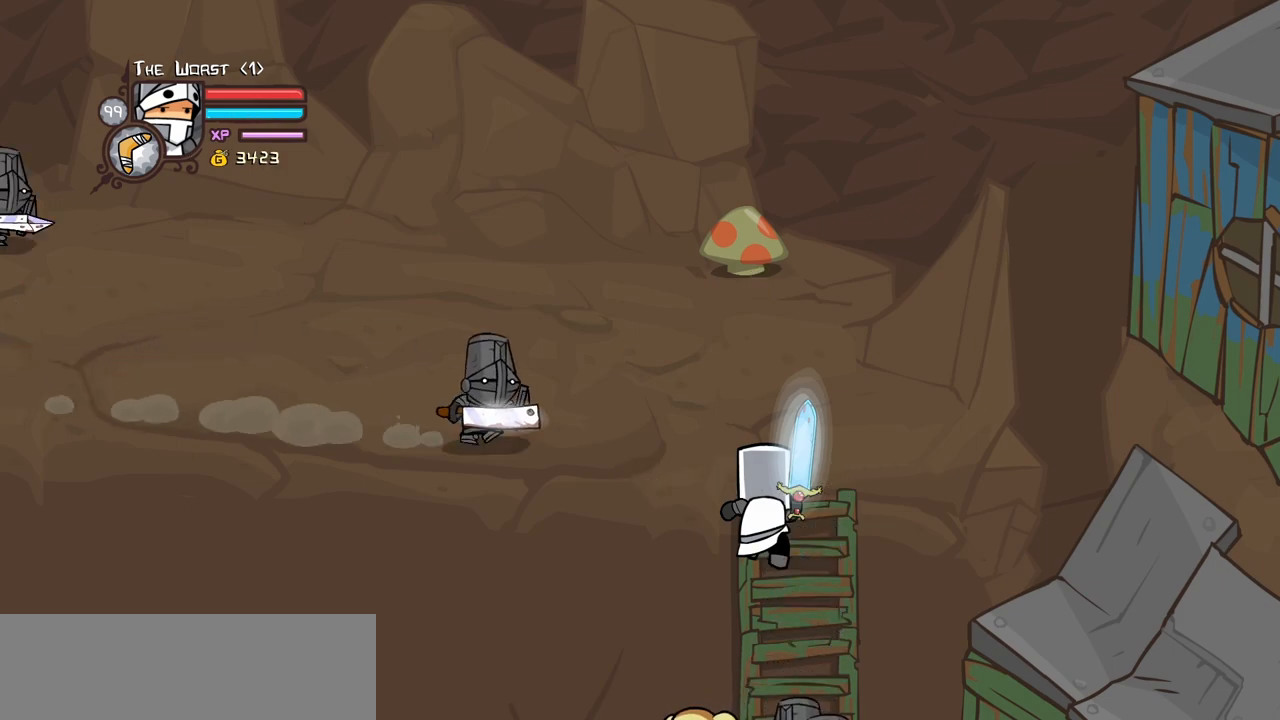
{"keys": [], "events": []}